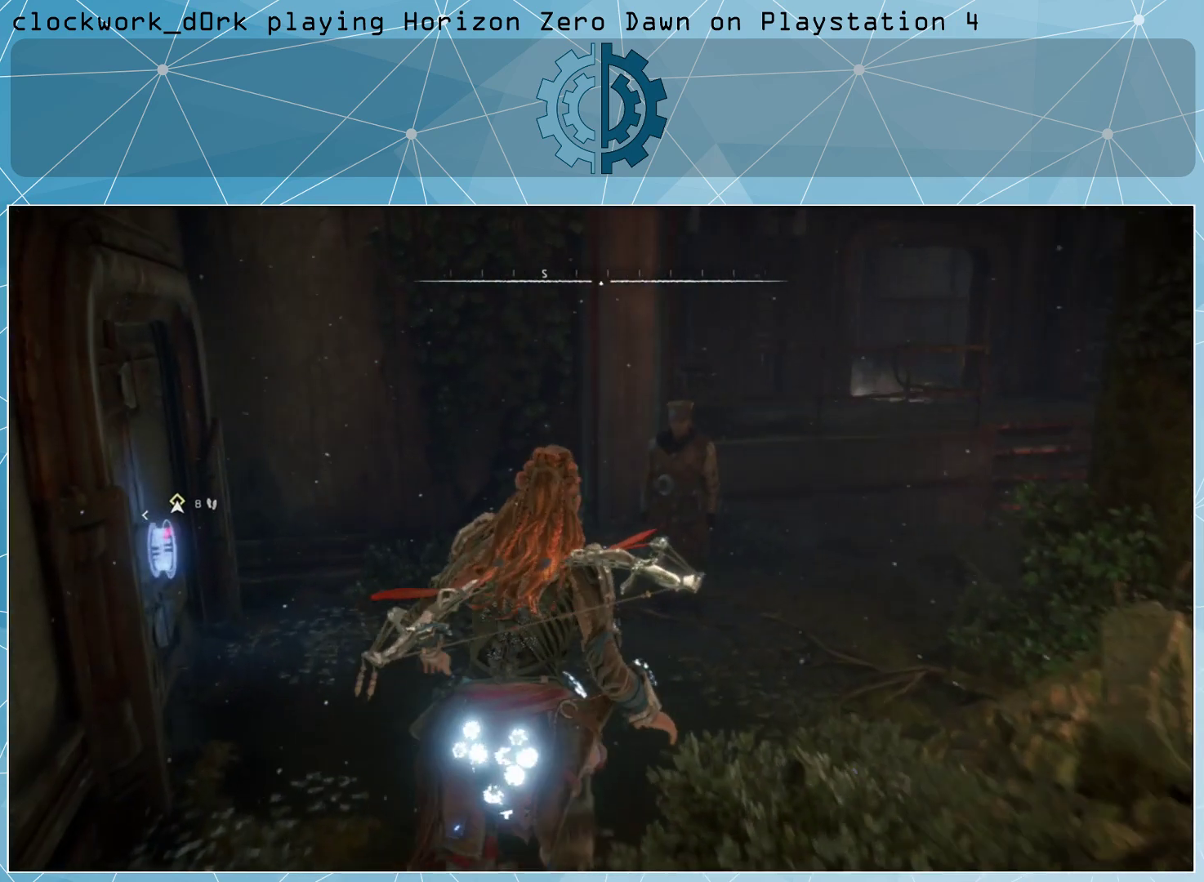
Gameplay with a controller (PlayStation layout); each line is a JSON object with the inputs held at the frame after it. "events" lists button and stick changes between this image and that frame as [ms after this image, input, new state], when the widget could be followed in between.
{"buttons": [], "left_stick": "center", "right_stick": "center", "events": [[233, "right_stick", "up-left"], [367, "right_stick", "center"], [500, "left_stick", "center"]]}
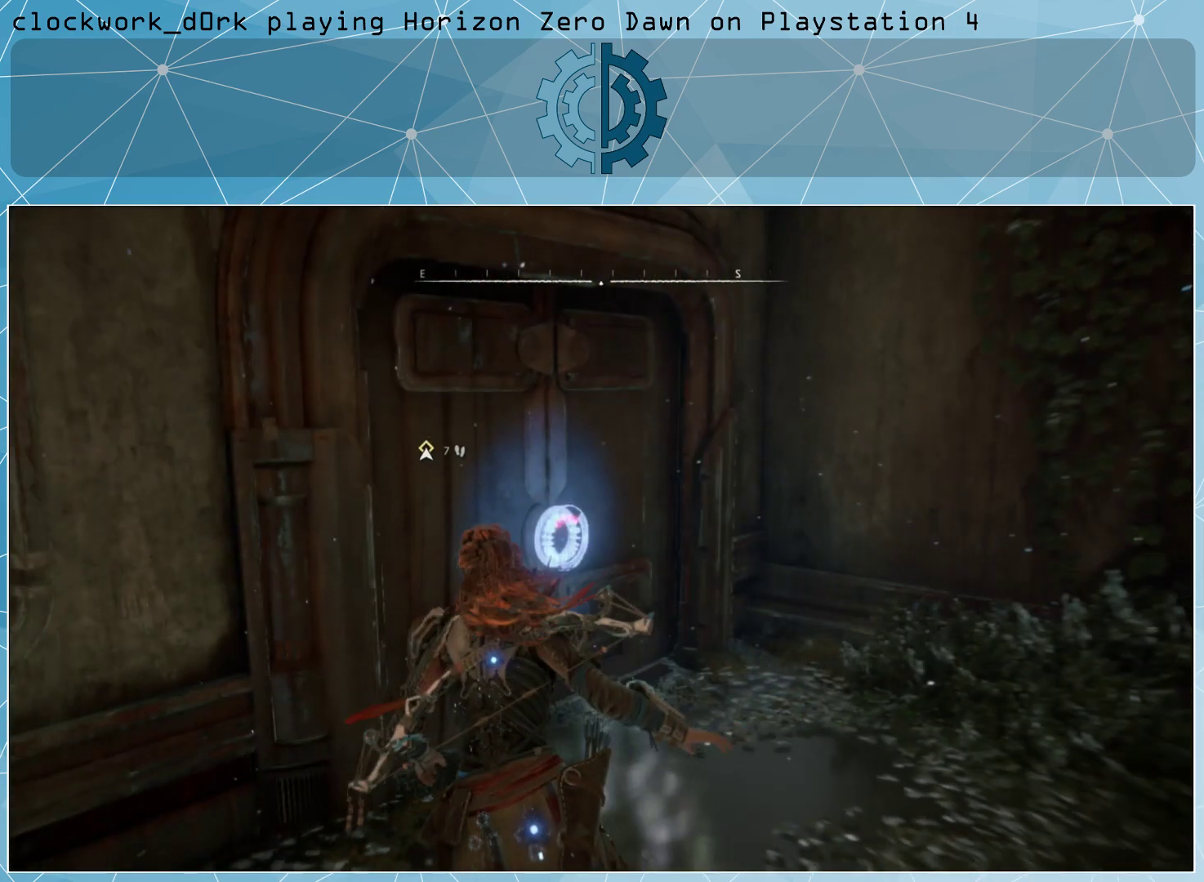
{"buttons": [], "left_stick": "center", "right_stick": "center", "events": [[233, "CIRCLE", "down"], [300, "CIRCLE", "up"]]}
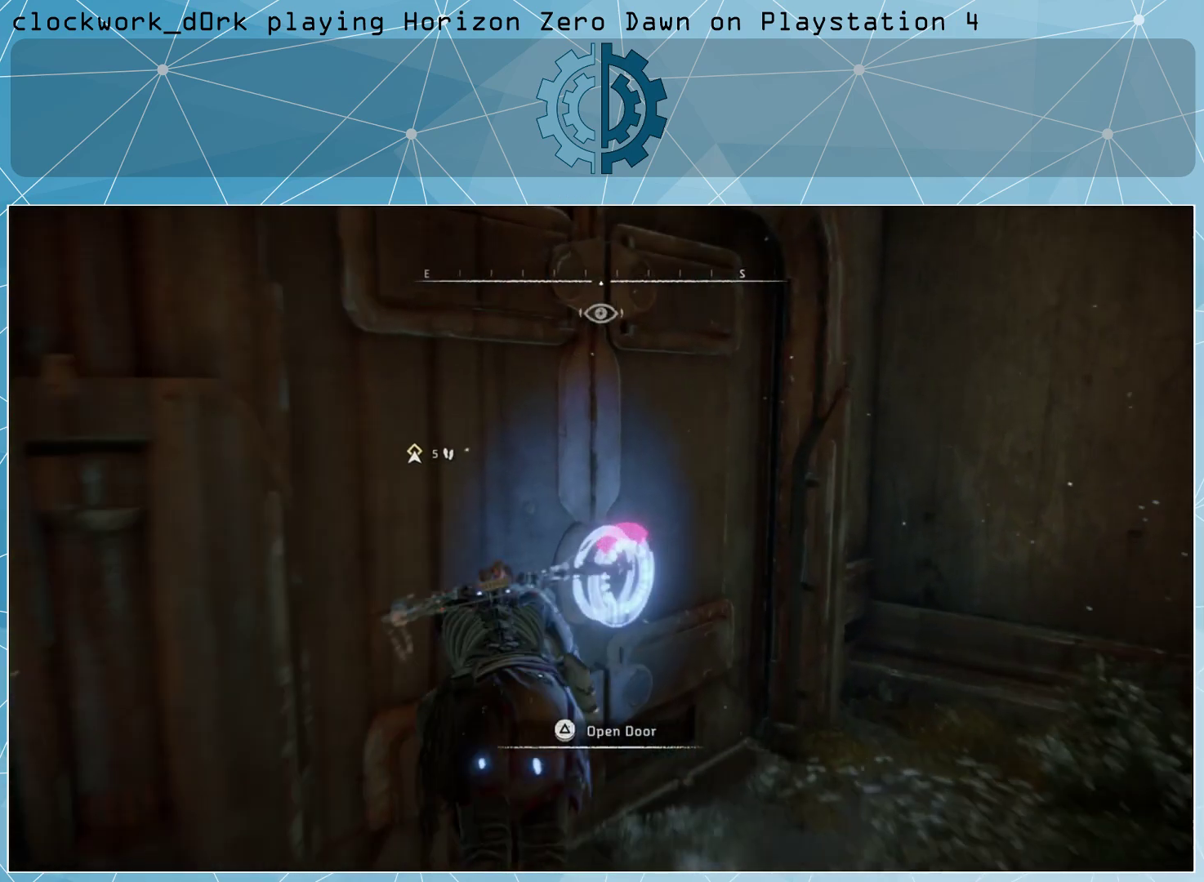
{"buttons": [], "left_stick": "center", "right_stick": "center", "events": [[333, "right_stick", "left"], [500, "right_stick", "center"]]}
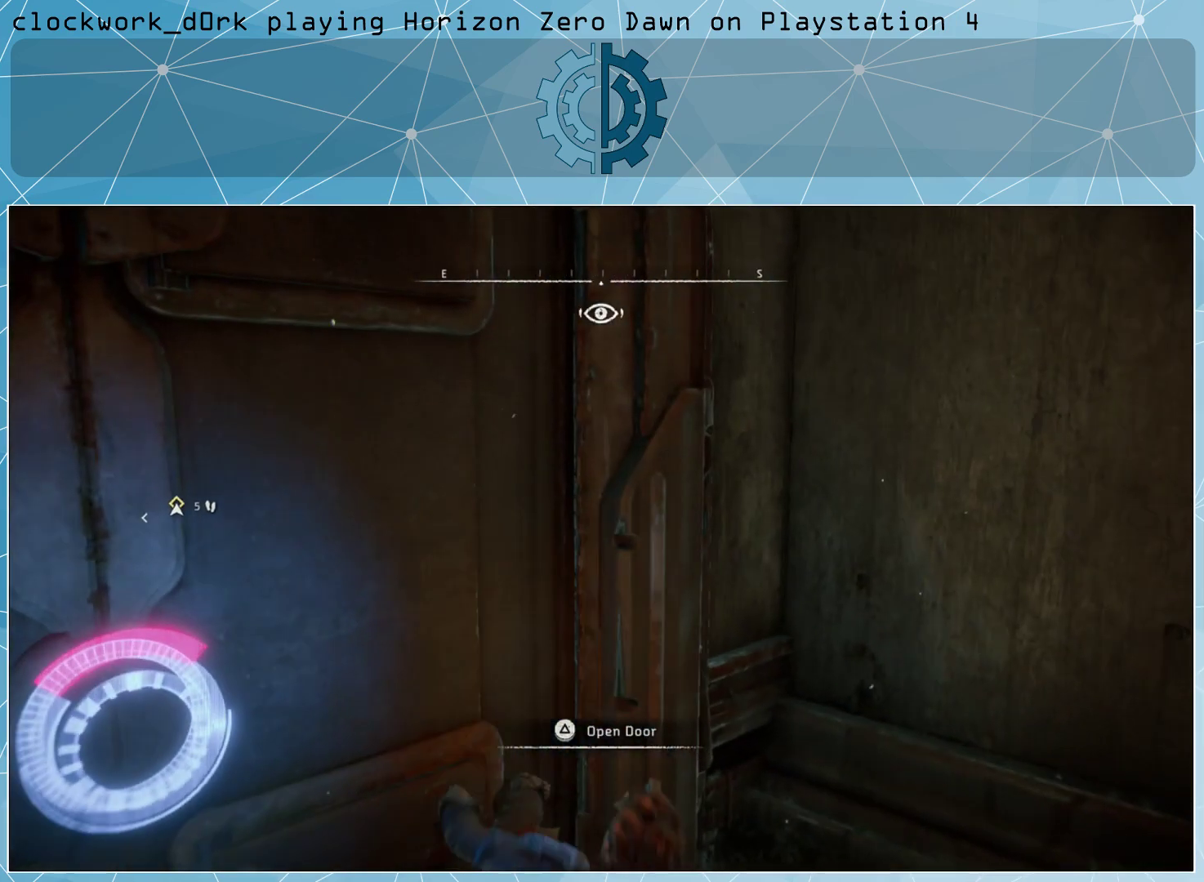
{"buttons": ["TRIANGLE"], "left_stick": "center", "right_stick": "center", "events": [[133, "left_stick", "left"], [333, "left_stick", "up-left"], [400, "TRIANGLE", "down"], [500, "left_stick", "center"]]}
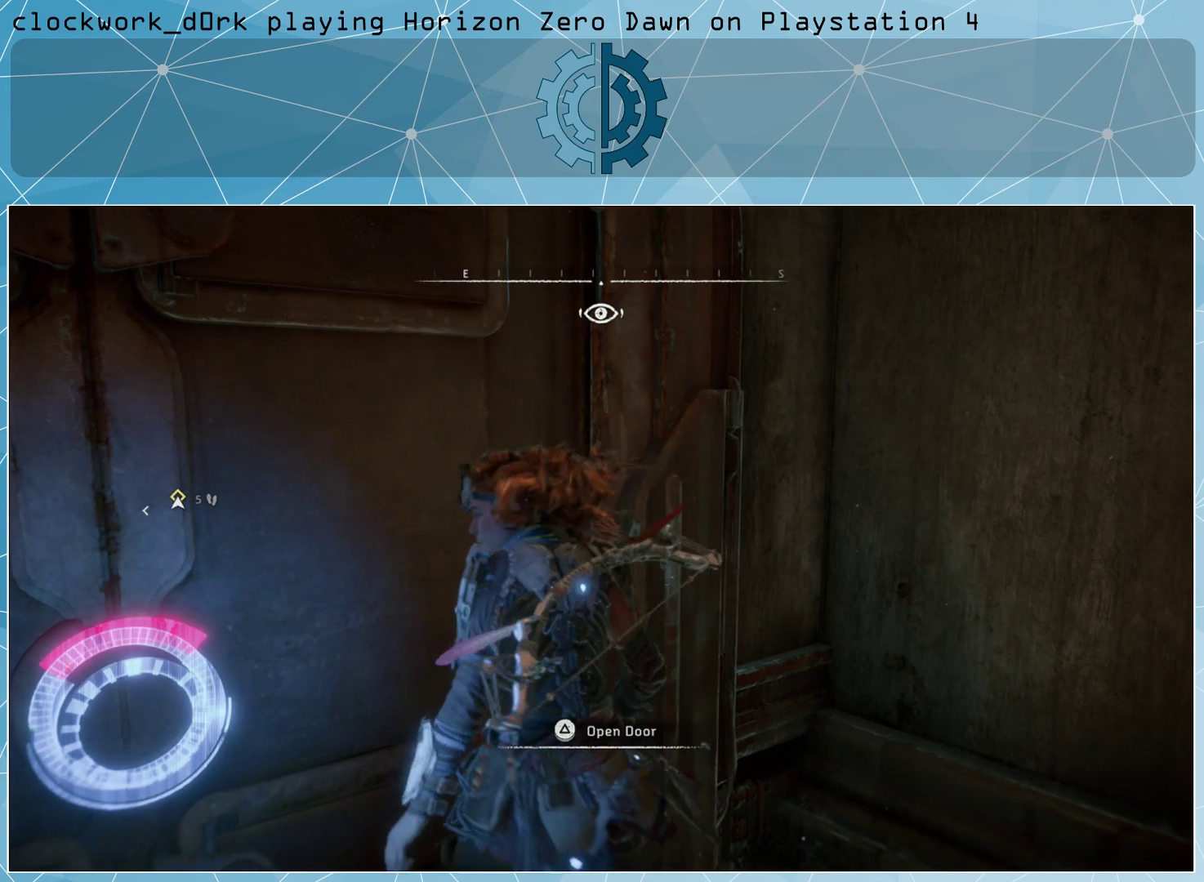
{"buttons": [], "left_stick": "center", "right_stick": "center", "events": [[33, "TRIANGLE", "up"]]}
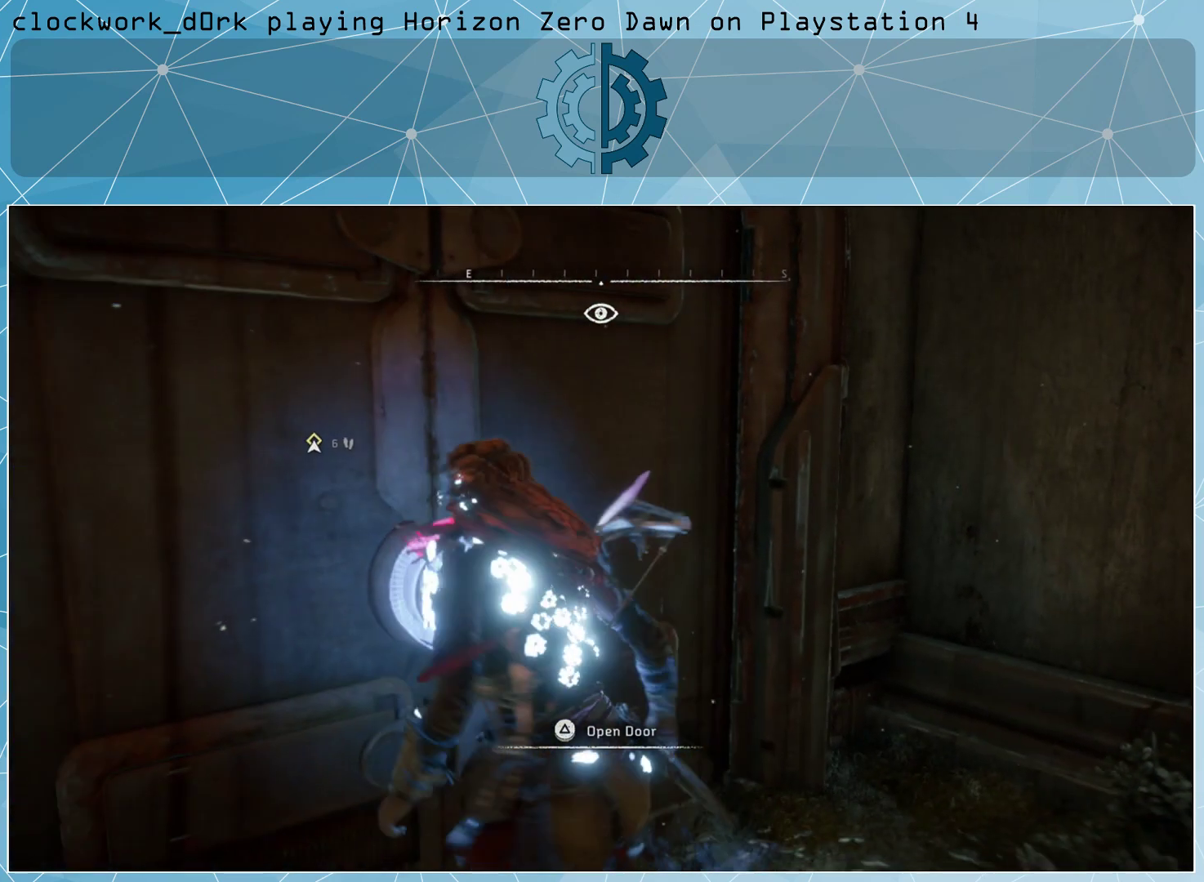
{"buttons": [], "left_stick": "center", "right_stick": "center", "events": []}
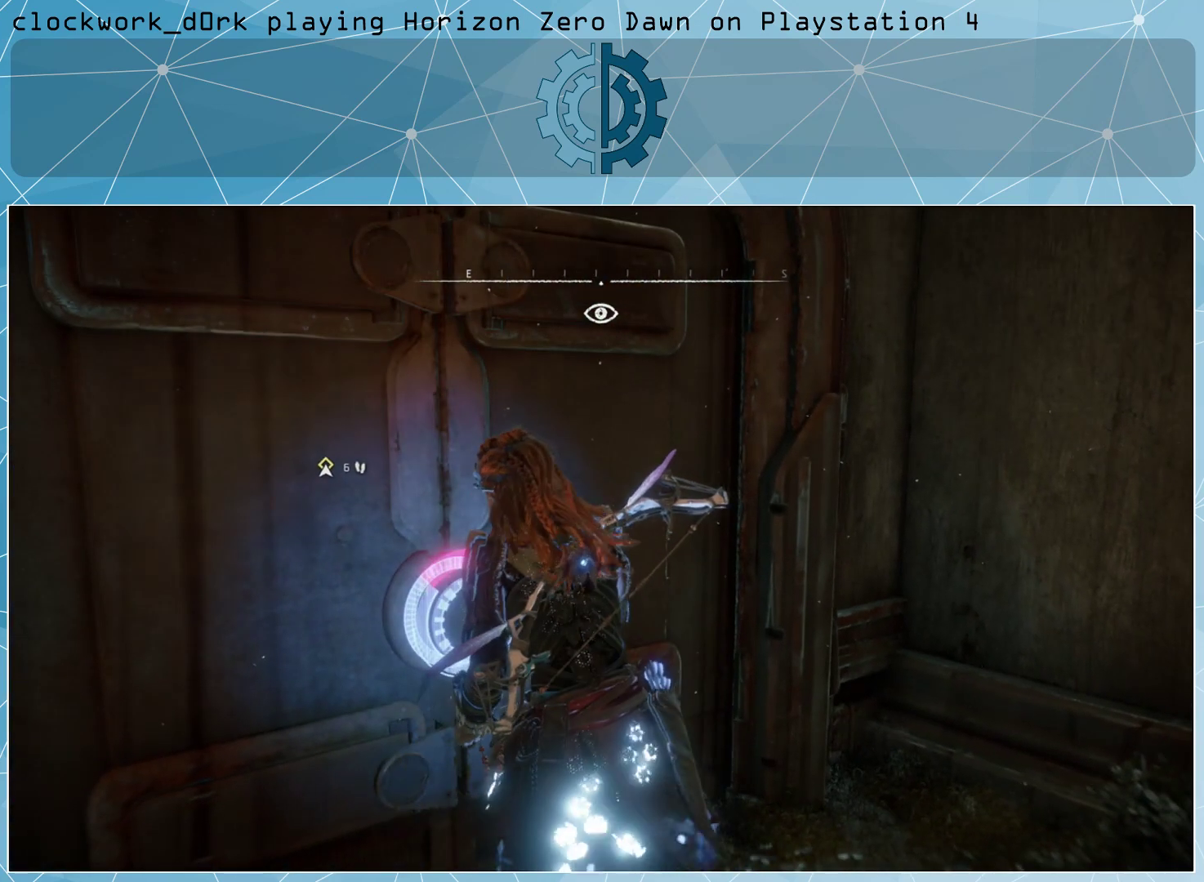
{"buttons": [], "left_stick": "center", "right_stick": "center", "events": []}
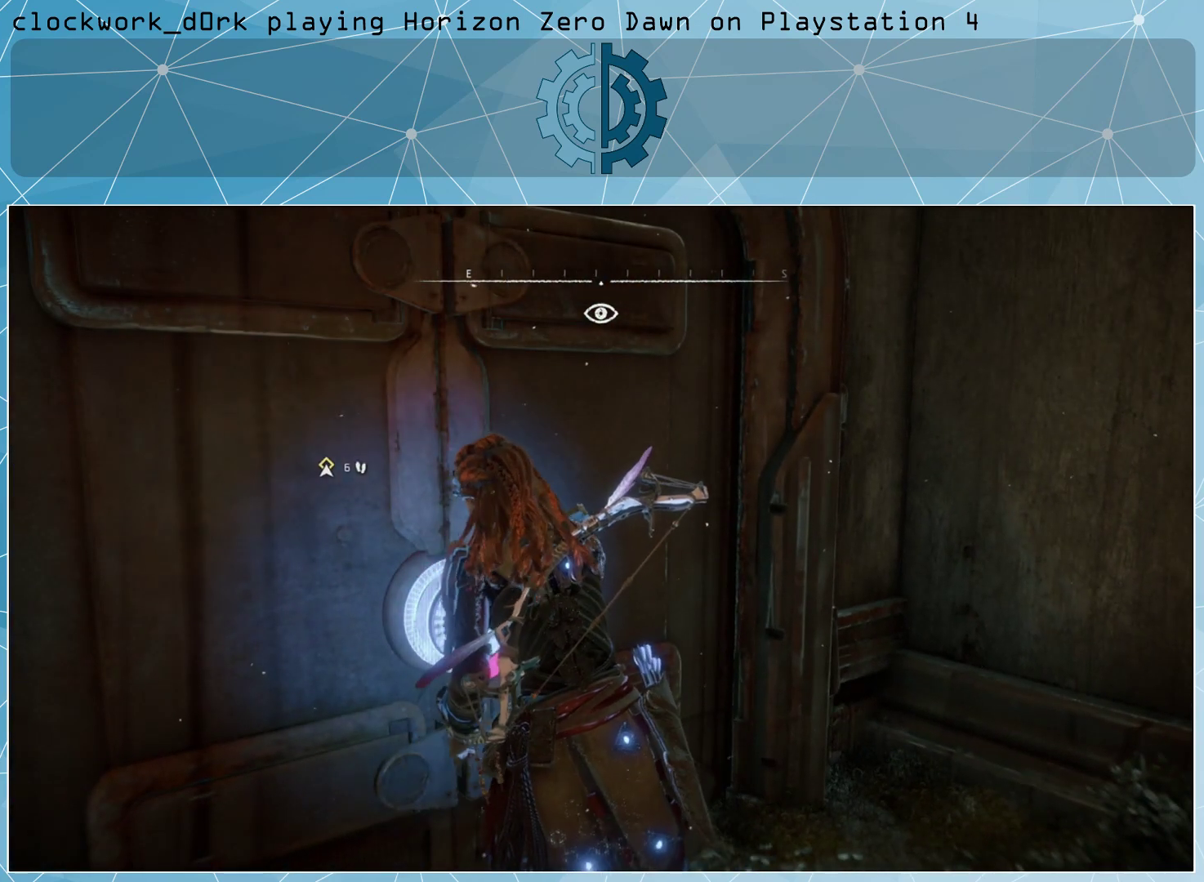
{"buttons": [], "left_stick": "center", "right_stick": "center", "events": []}
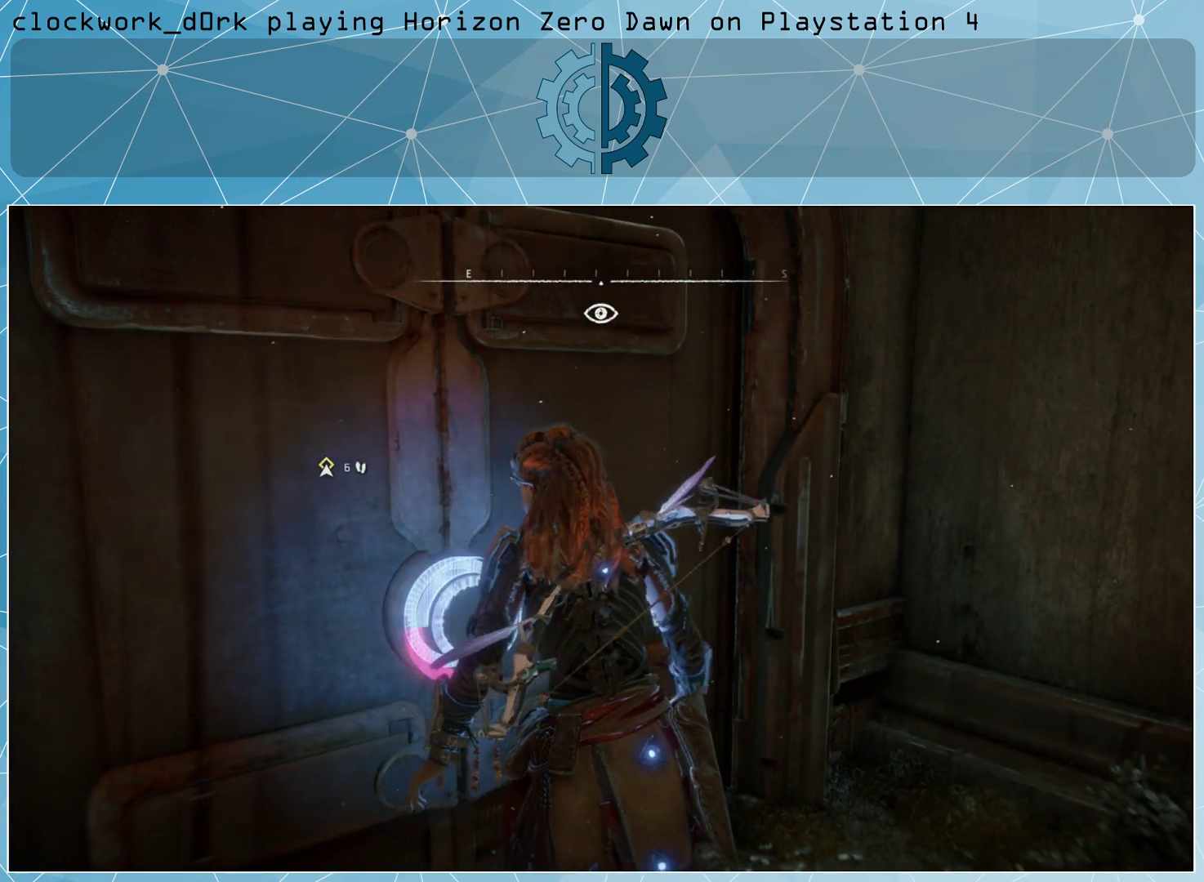
{"buttons": [], "left_stick": "center", "right_stick": "center", "events": []}
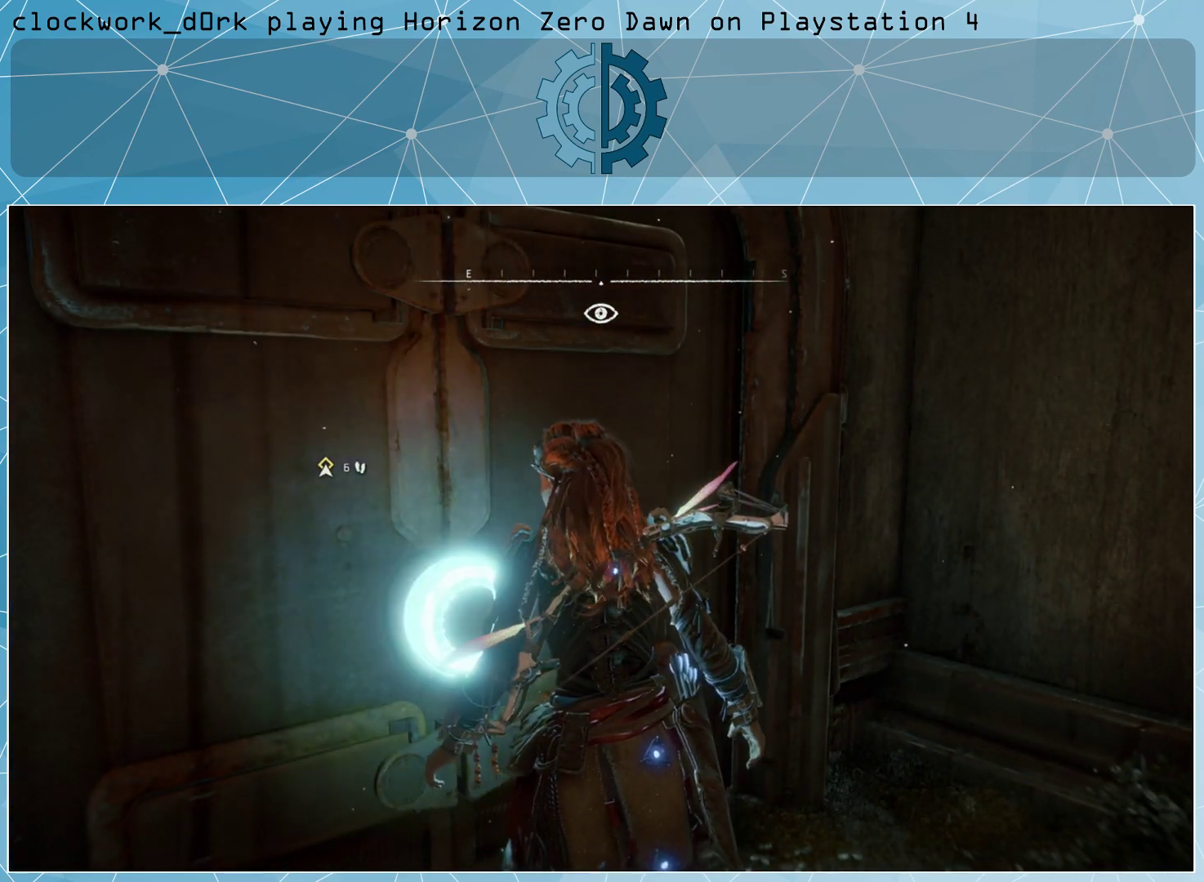
{"buttons": [], "left_stick": "center", "right_stick": "center", "events": []}
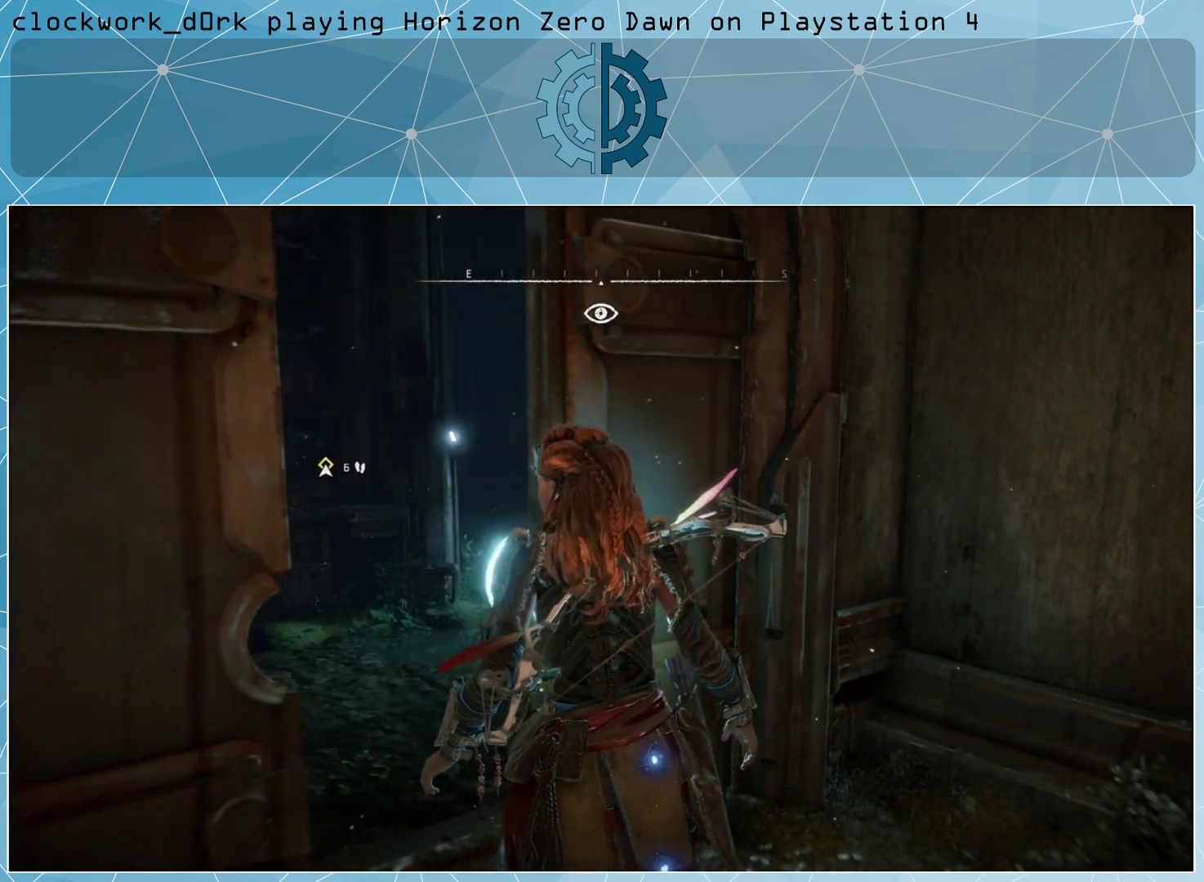
{"buttons": [], "left_stick": "center", "right_stick": "center", "events": [[133, "right_stick", "left"], [433, "right_stick", "center"]]}
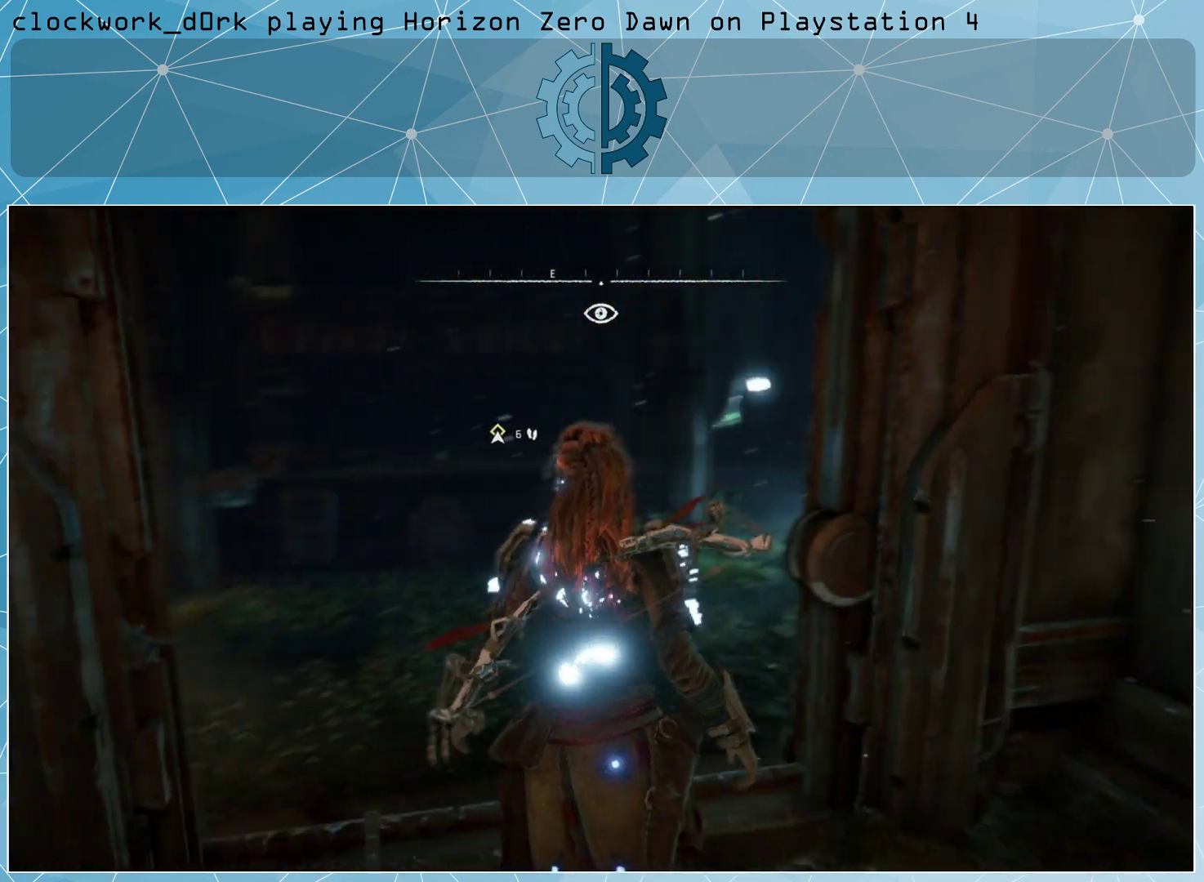
{"buttons": [], "left_stick": "center", "right_stick": "center", "events": []}
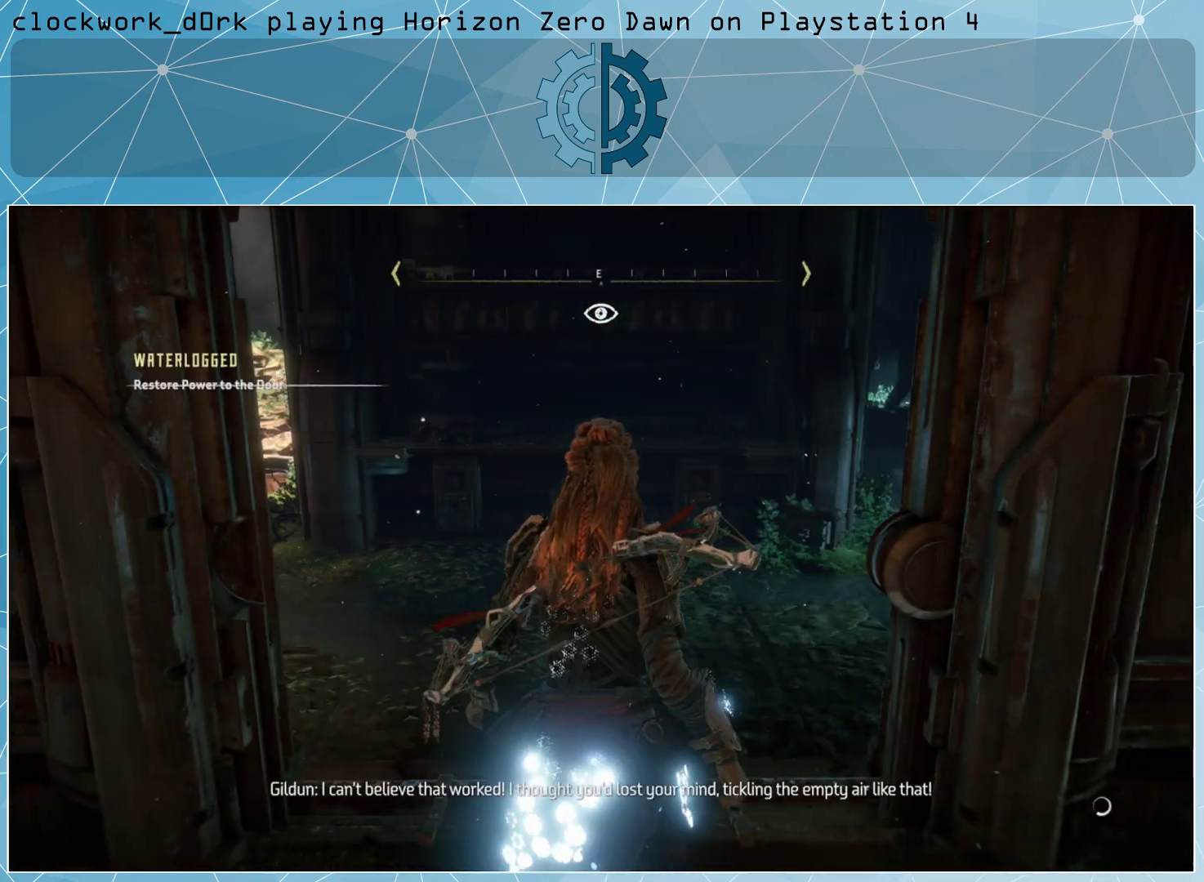
{"buttons": [], "left_stick": "center", "right_stick": "center", "events": []}
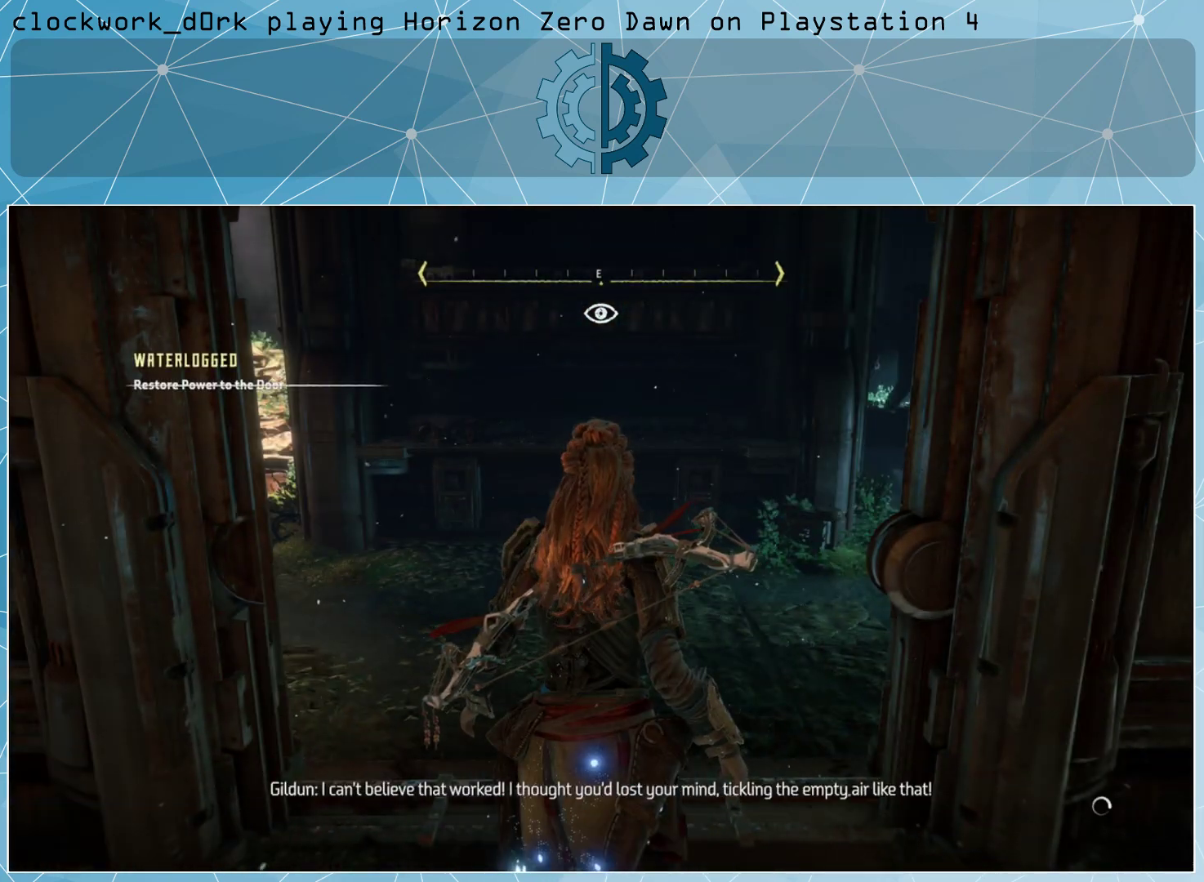
{"buttons": [], "left_stick": "up", "right_stick": "center", "events": [[200, "left_stick", "up"]]}
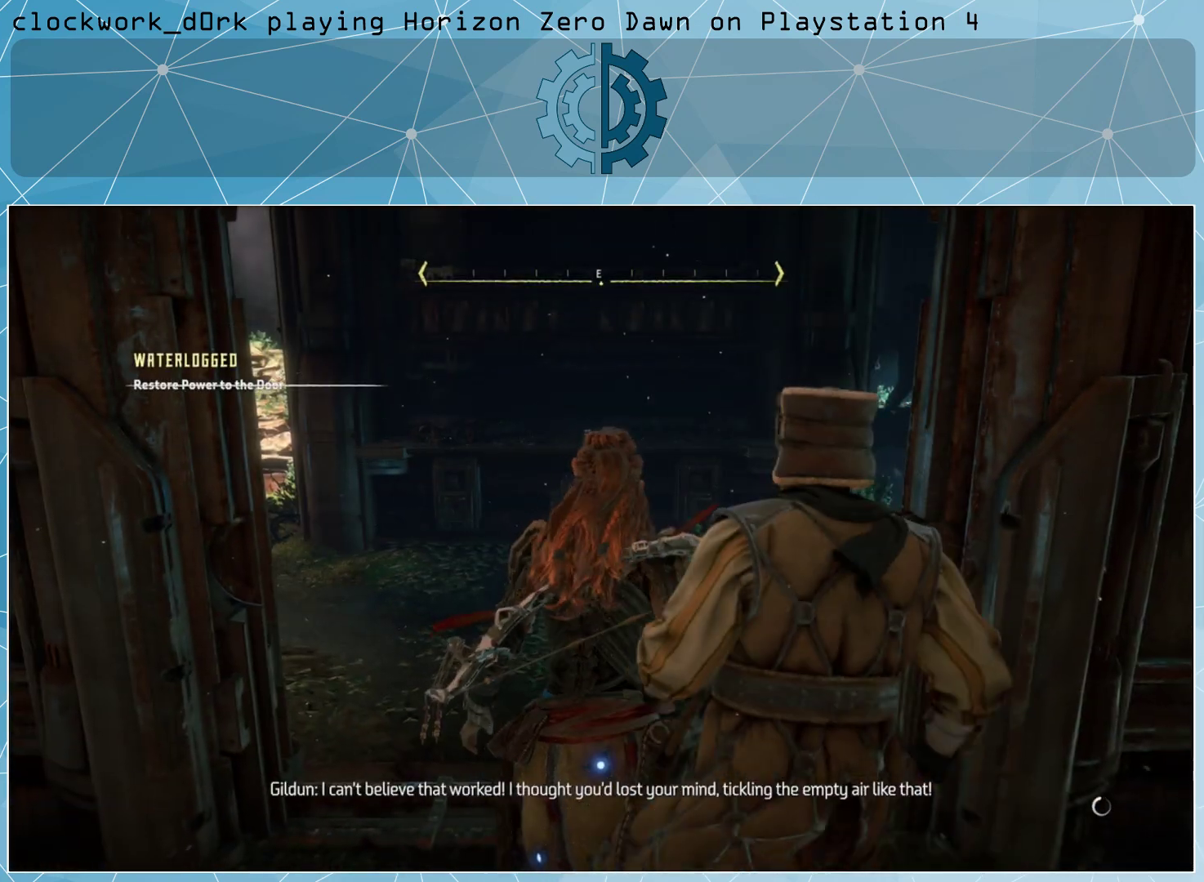
{"buttons": [], "left_stick": "center", "right_stick": "center", "events": [[33, "left_stick", "center"]]}
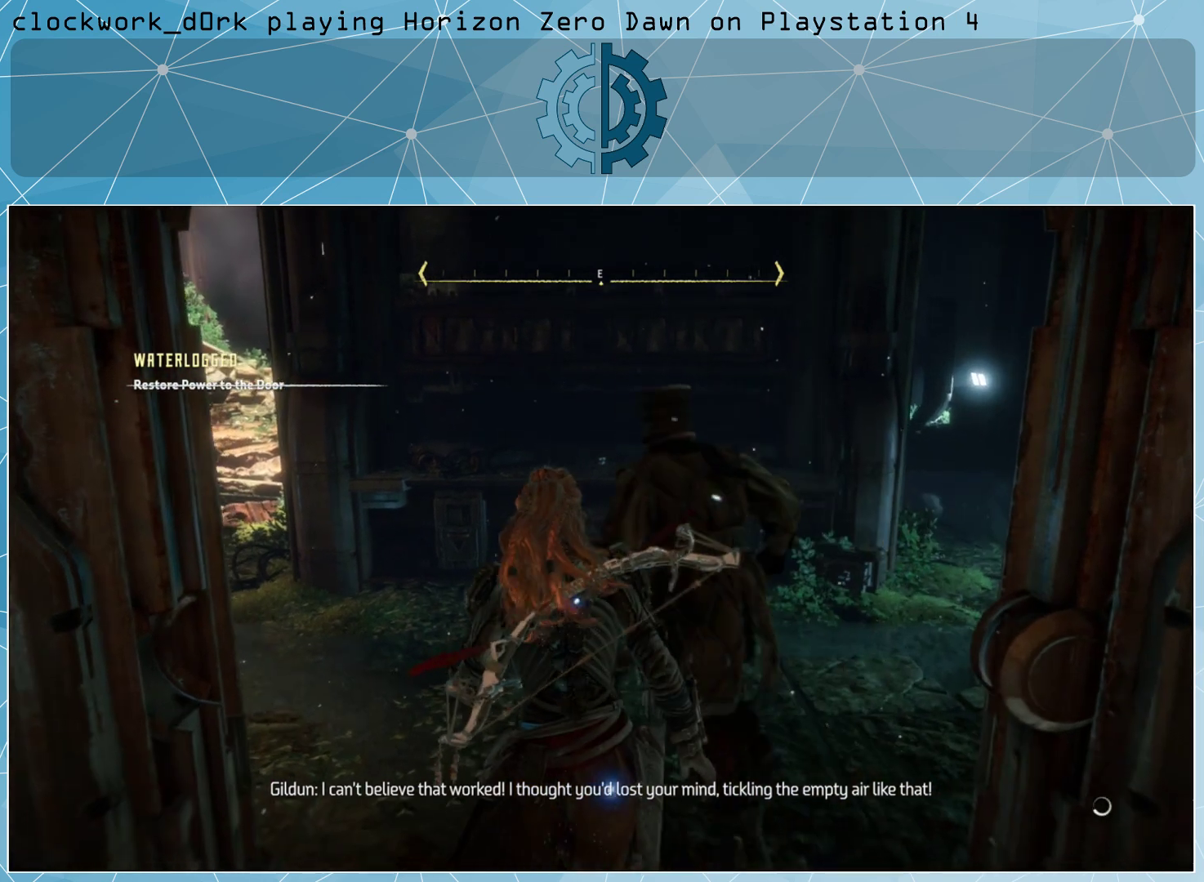
{"buttons": [], "left_stick": "up-right", "right_stick": "left", "events": [[67, "right_stick", "left"], [267, "right_stick", "center"], [433, "right_stick", "left"], [467, "left_stick", "up-right"]]}
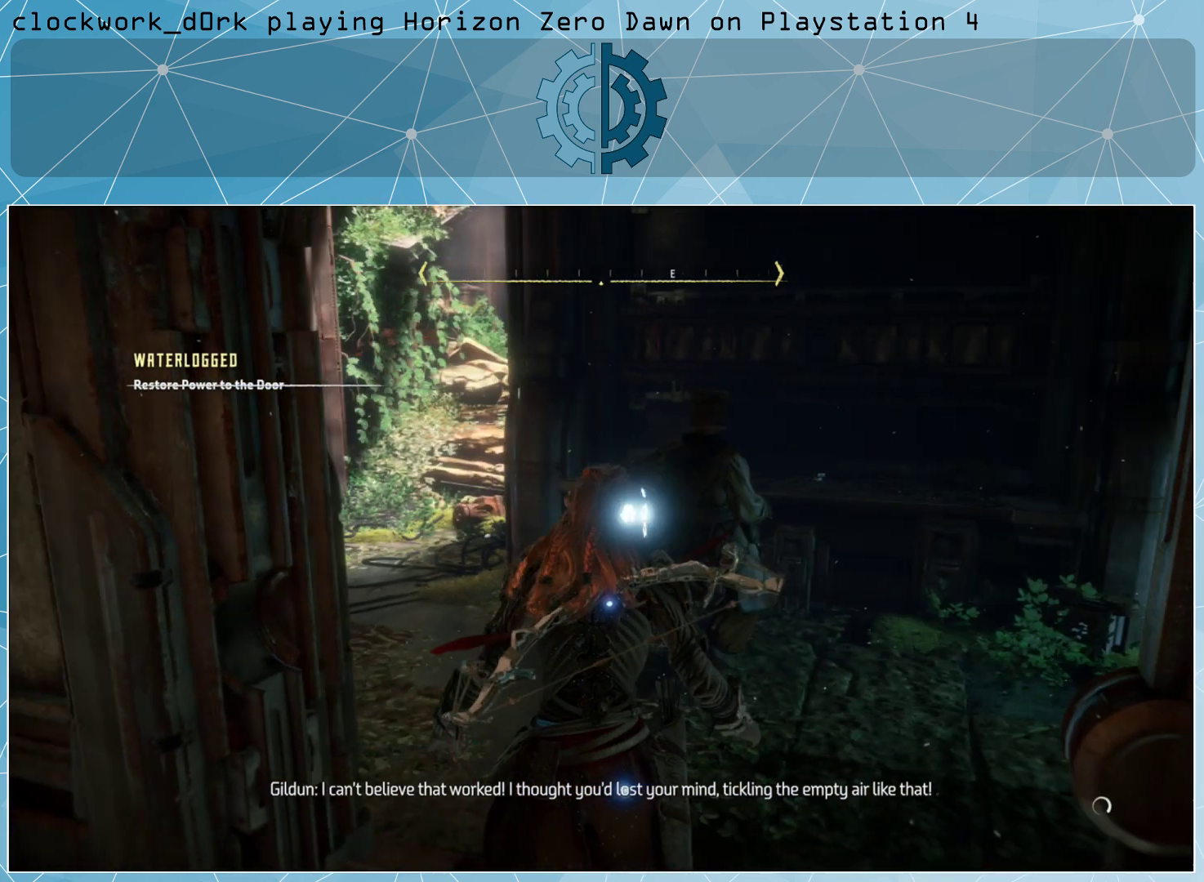
{"buttons": [], "left_stick": "center", "right_stick": "center", "events": [[233, "right_stick", "center"], [367, "left_stick", "center"]]}
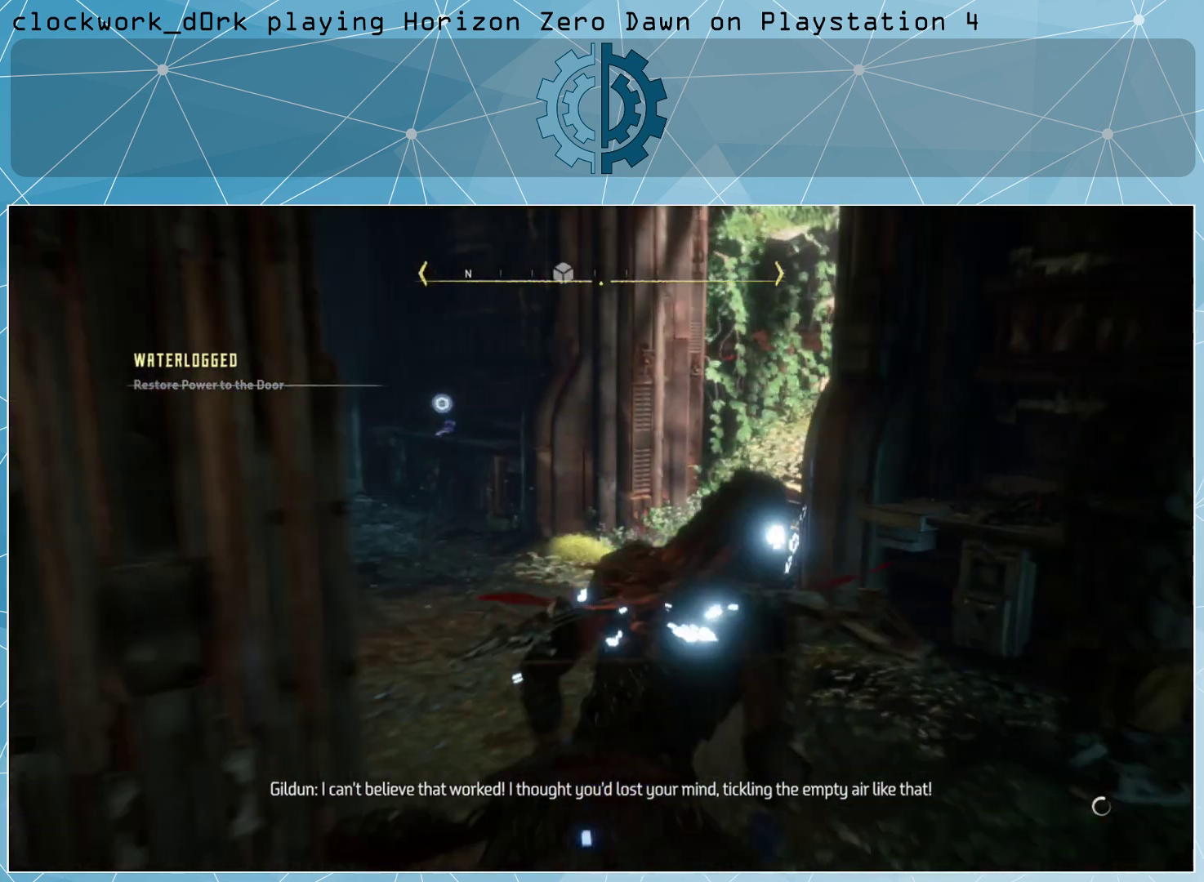
{"buttons": [], "left_stick": "center", "right_stick": "center", "events": []}
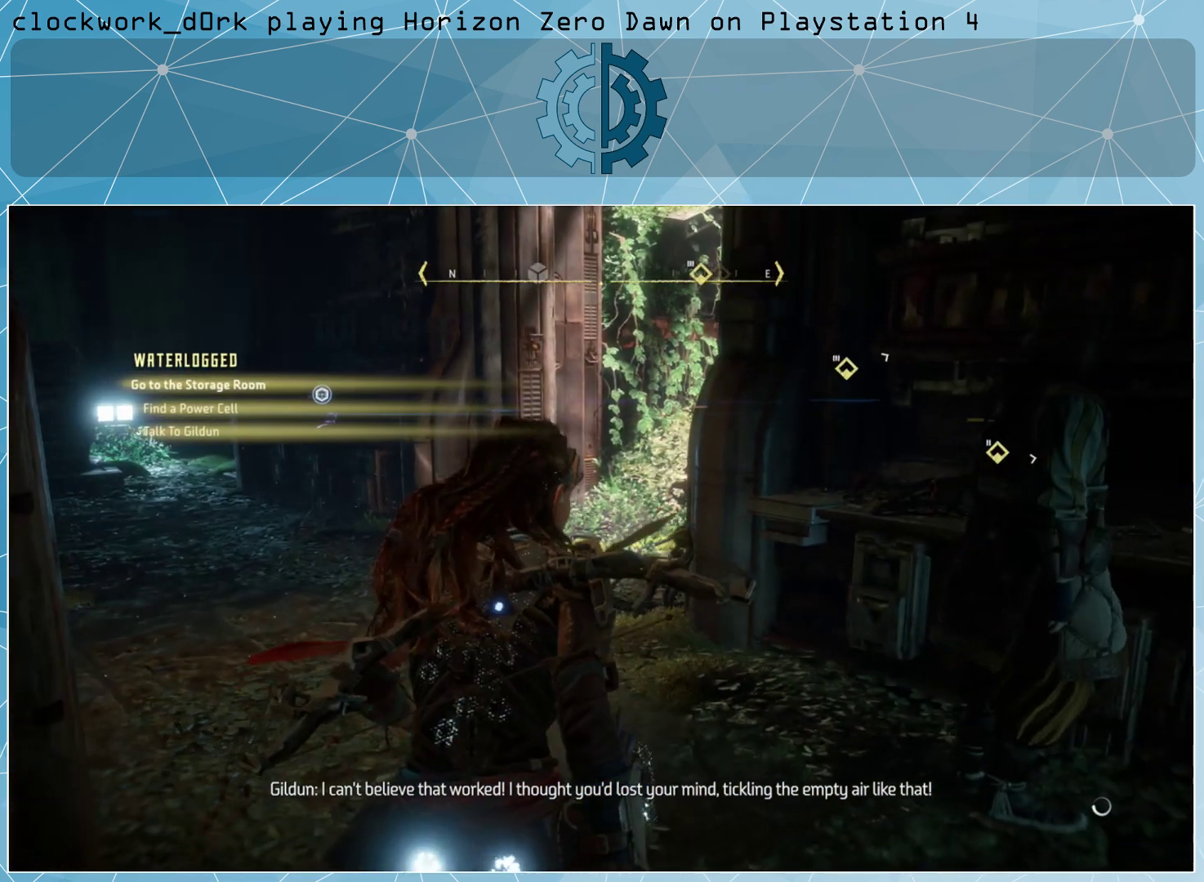
{"buttons": [], "left_stick": "center", "right_stick": "center", "events": []}
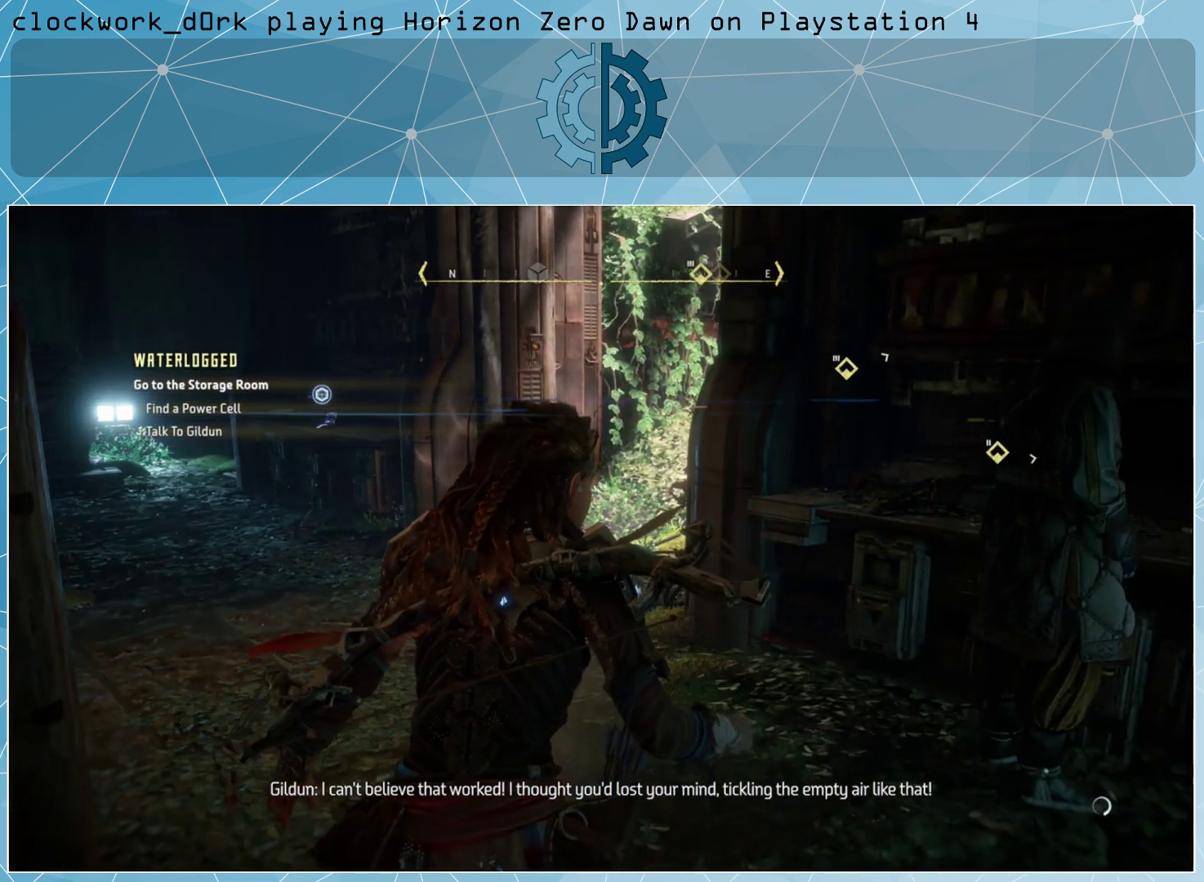
{"buttons": [], "left_stick": "center", "right_stick": "right", "events": [[300, "right_stick", "right"]]}
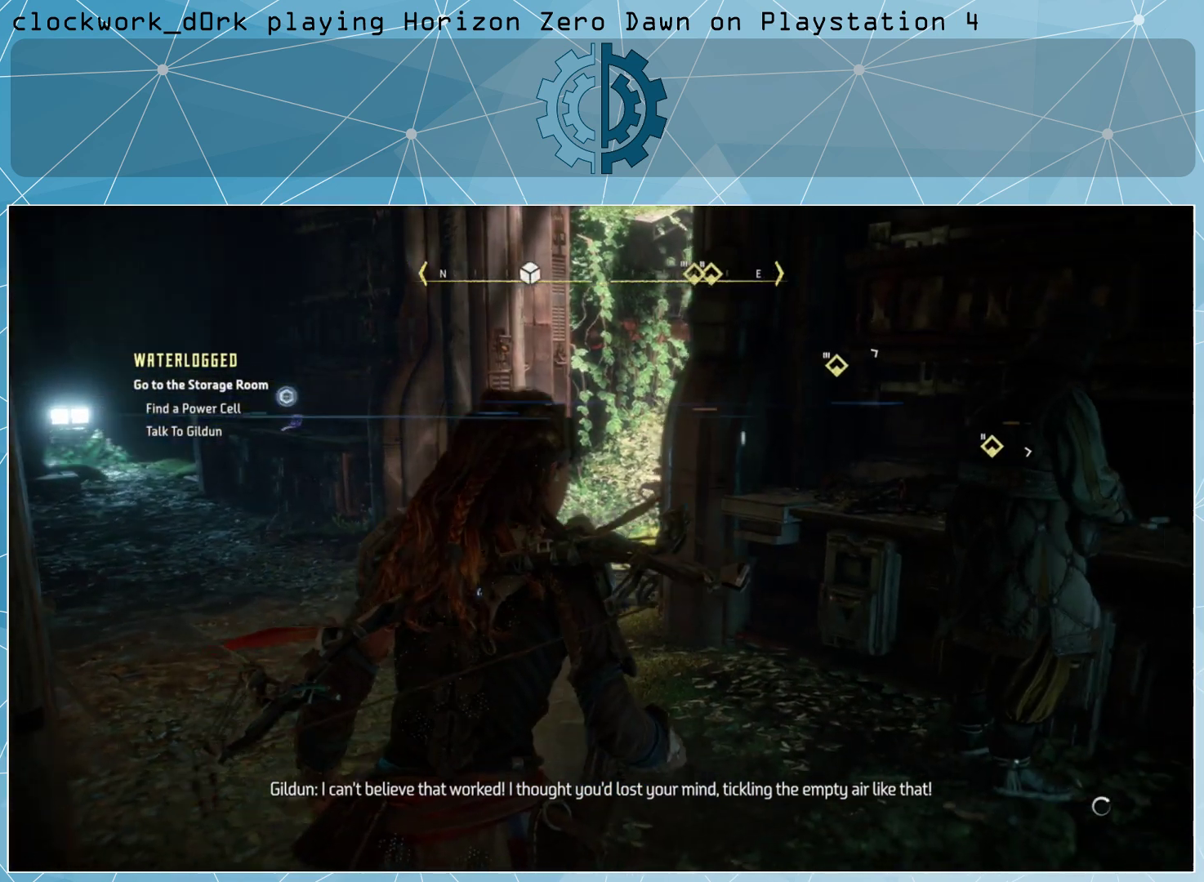
{"buttons": [], "left_stick": "center", "right_stick": "center", "events": [[67, "right_stick", "center"], [200, "right_stick", "right"], [433, "right_stick", "center"]]}
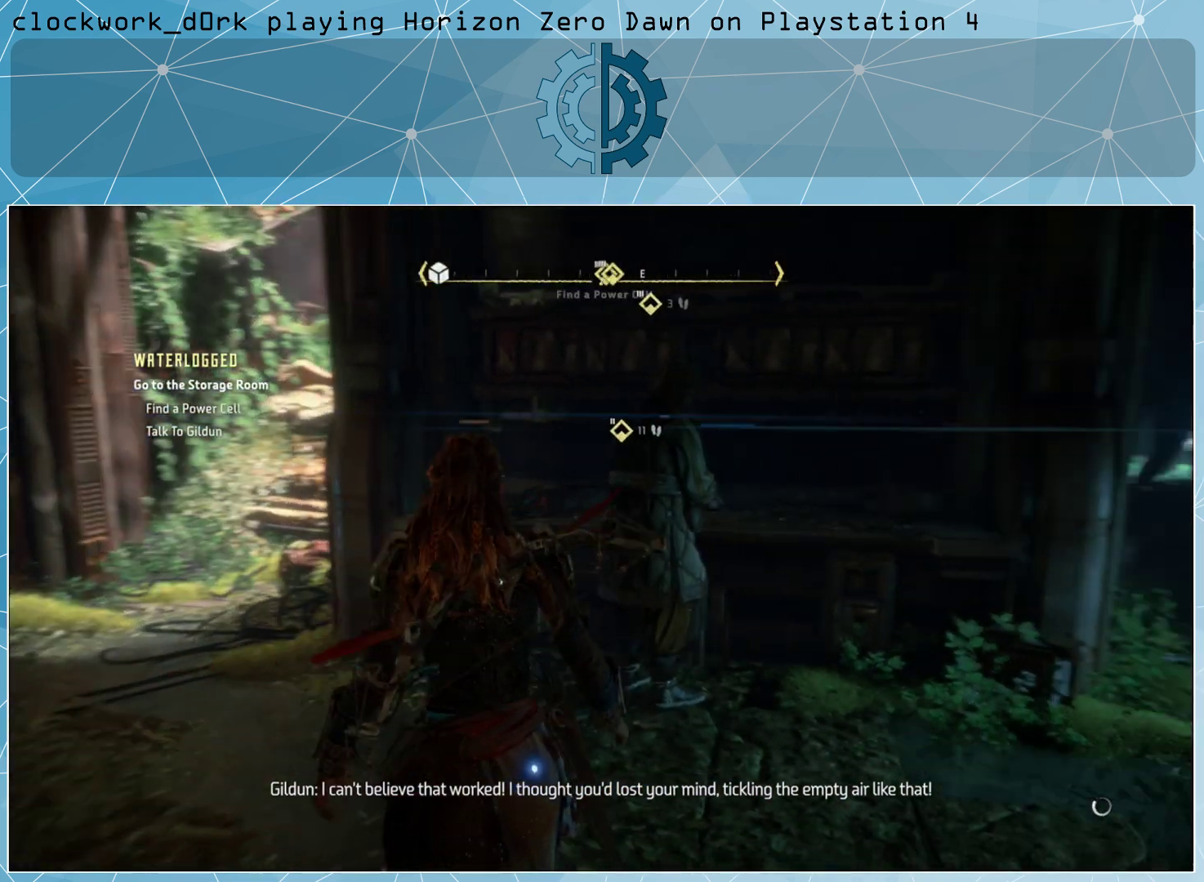
{"buttons": [], "left_stick": "center", "right_stick": "right", "events": [[500, "right_stick", "right"]]}
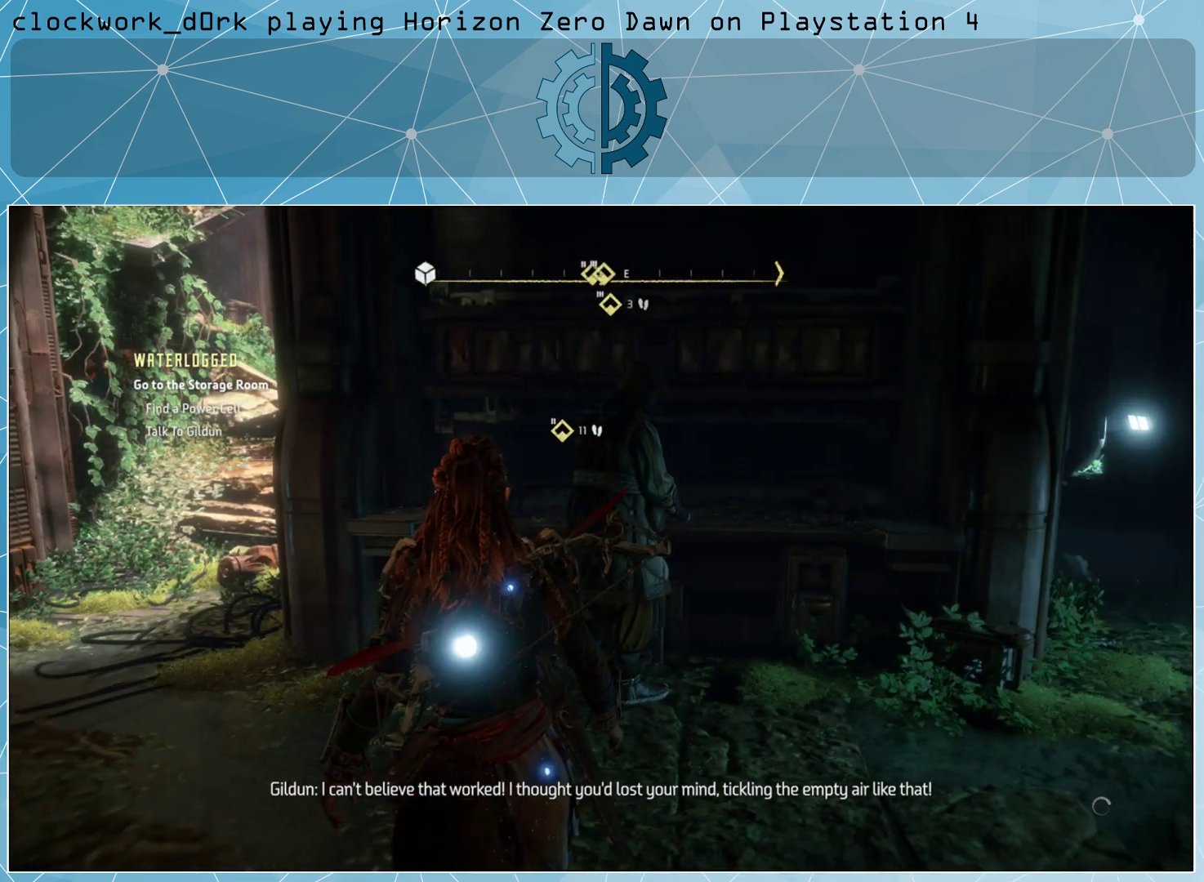
{"buttons": [], "left_stick": "center", "right_stick": "center", "events": [[267, "right_stick", "center"]]}
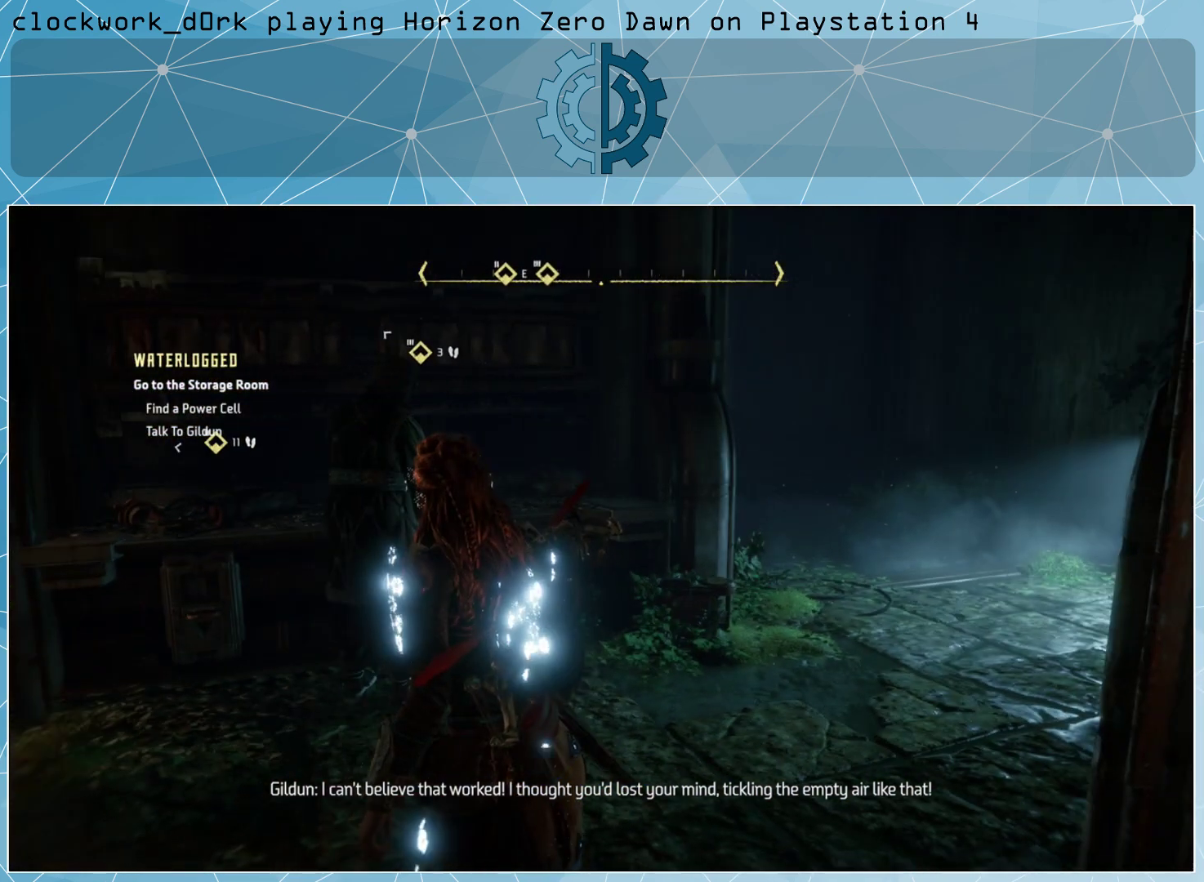
{"buttons": [], "left_stick": "center", "right_stick": "center", "events": [[167, "left_stick", "up"], [267, "right_stick", "down"], [467, "right_stick", "center"], [500, "left_stick", "center"]]}
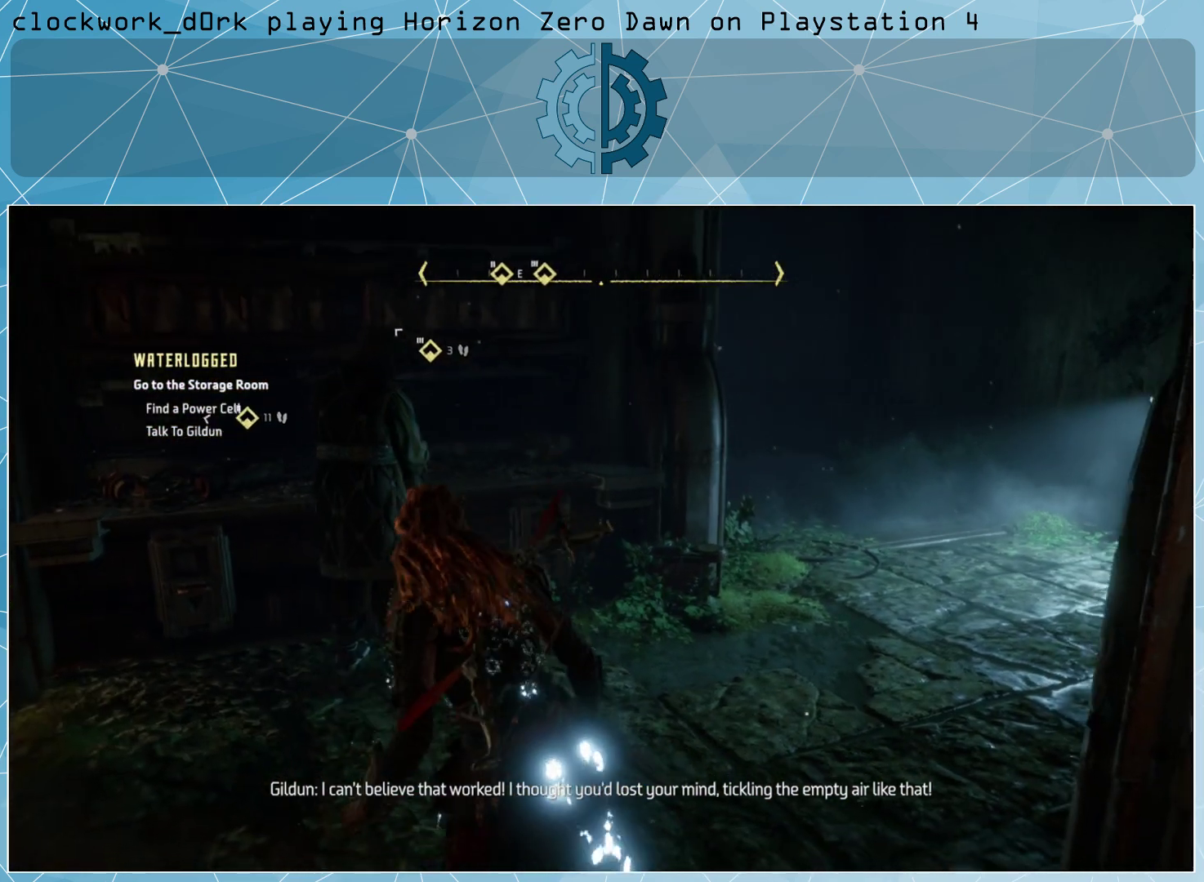
{"buttons": [], "left_stick": "center", "right_stick": "right", "events": [[433, "right_stick", "right"]]}
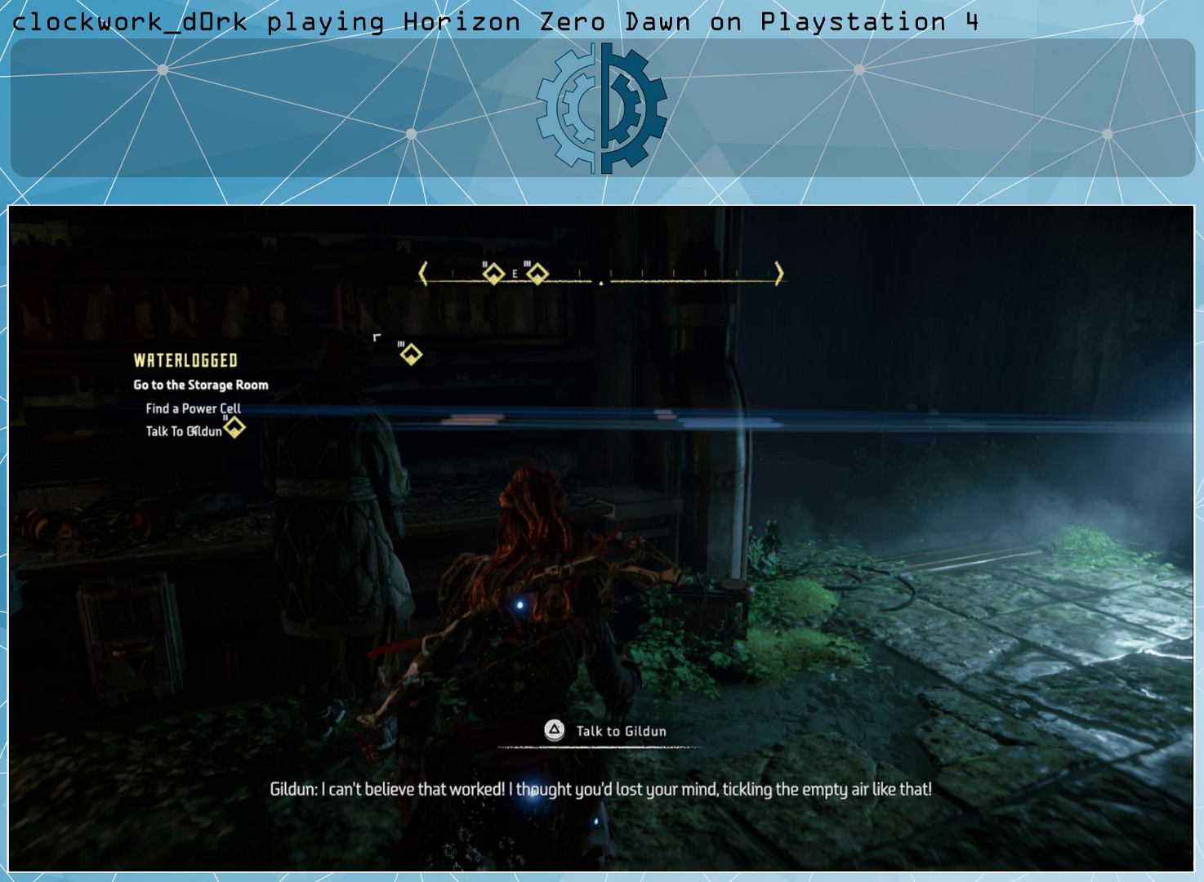
{"buttons": [], "left_stick": "up-right", "right_stick": "center", "events": [[167, "left_stick", "up-right"], [233, "right_stick", "center"]]}
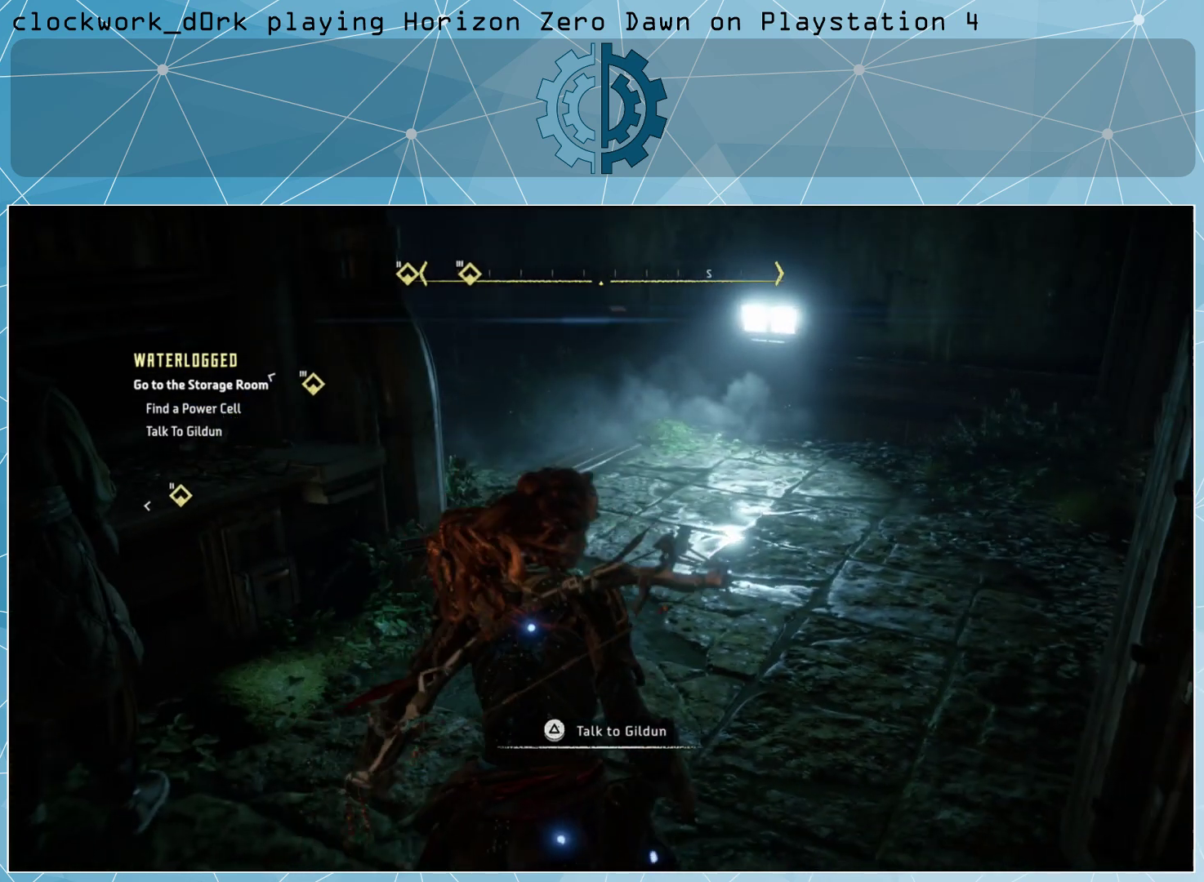
{"buttons": [], "left_stick": "up-right", "right_stick": "left", "events": [[233, "right_stick", "left"]]}
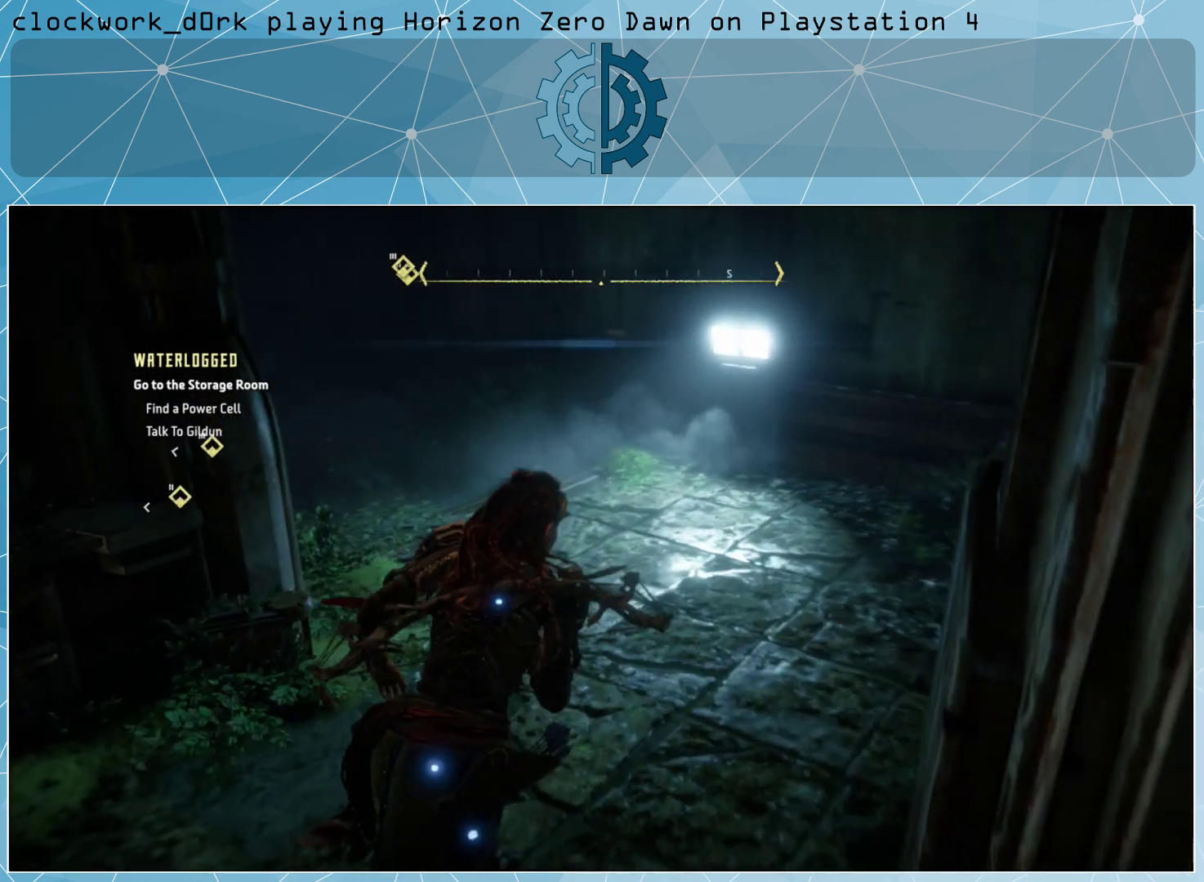
{"buttons": [], "left_stick": "up-right", "right_stick": "center", "events": [[333, "right_stick", "center"]]}
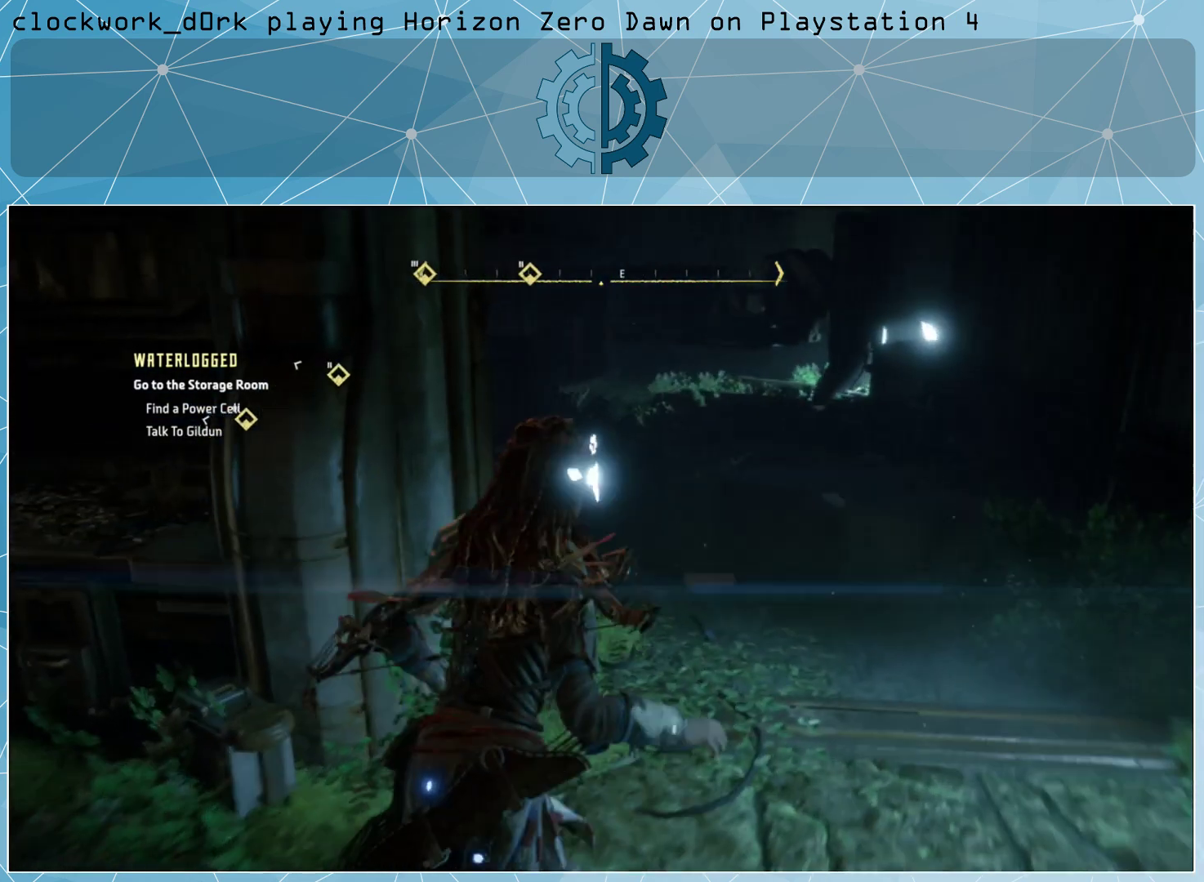
{"buttons": [], "left_stick": "center", "right_stick": "up-left", "events": [[100, "right_stick", "up-left"], [133, "left_stick", "center"], [200, "right_stick", "center"], [500, "right_stick", "up-left"]]}
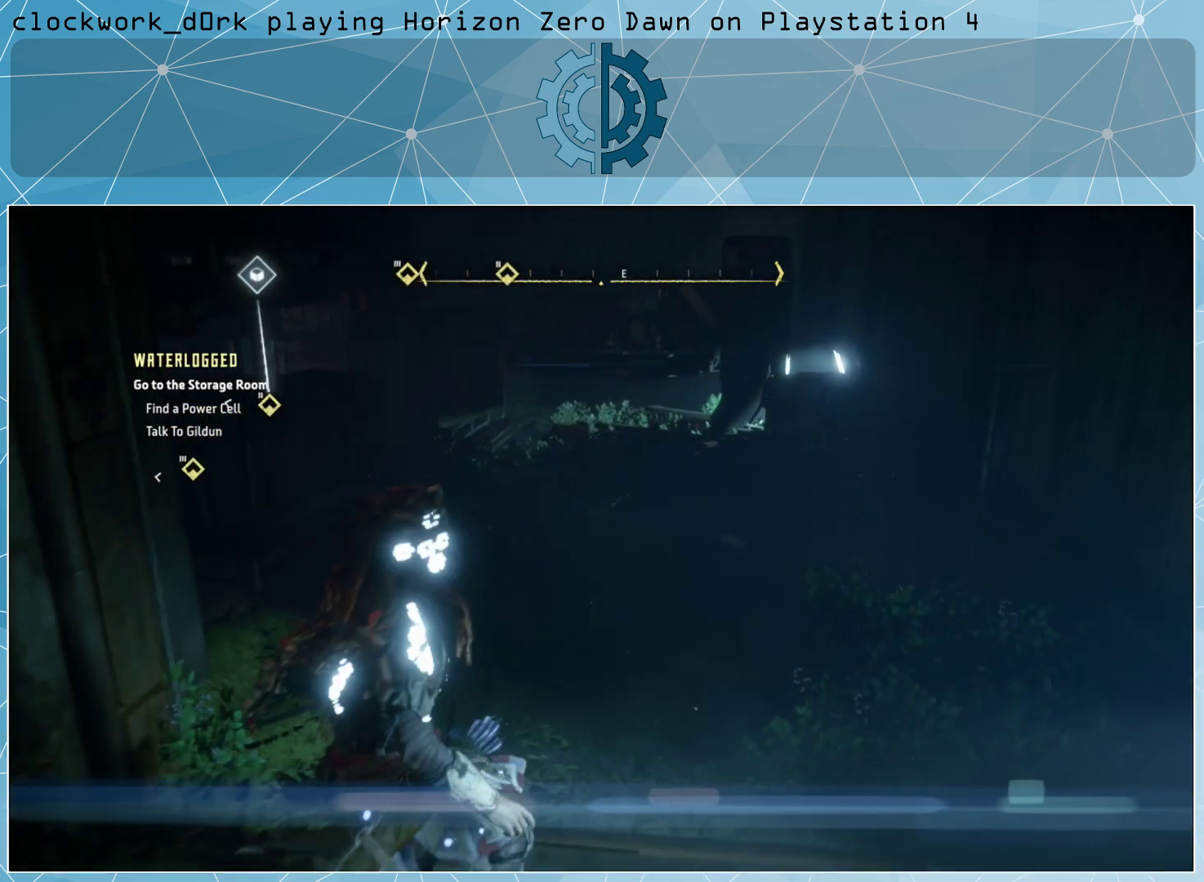
{"buttons": [], "left_stick": "up-right", "right_stick": "center", "events": [[133, "left_stick", "up-right"], [300, "right_stick", "center"]]}